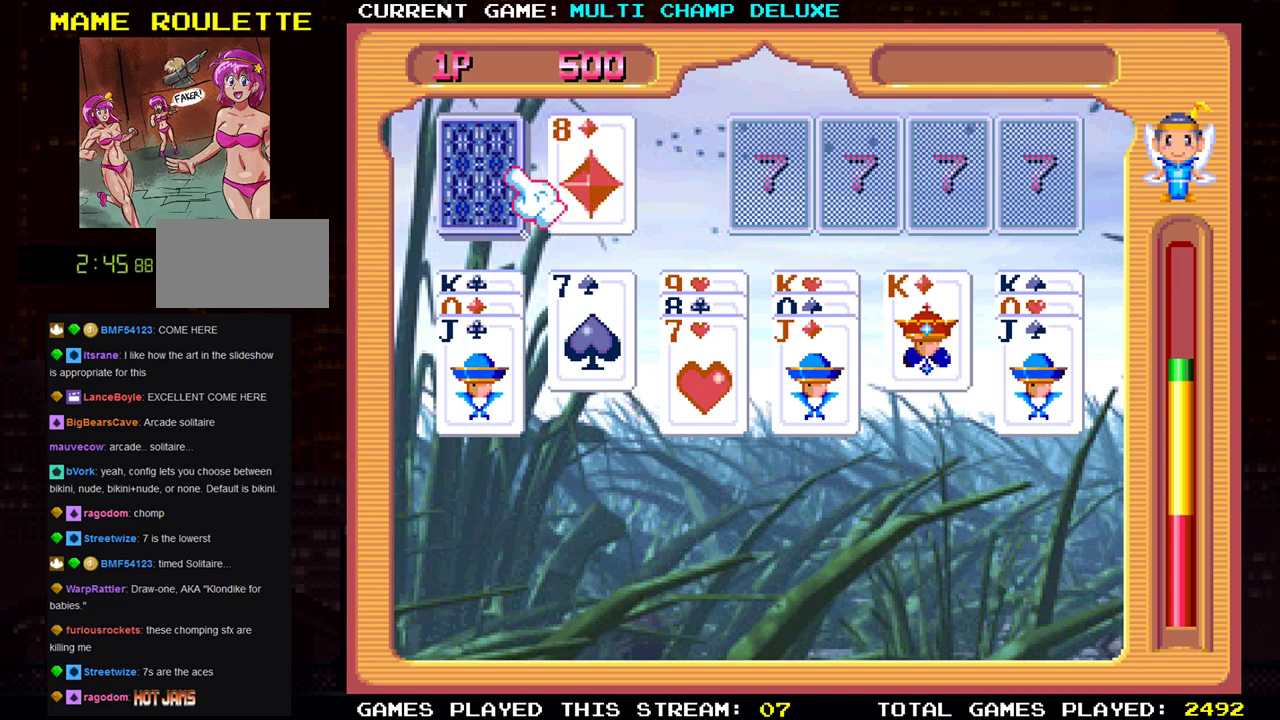
Gameplay with a controller (arcade stick); each line is a JSON object with the inputs held at the frame after it. "events" lists button and stick changes between this image and that frame as [ms after this image, input, new state], when the widget could be followed in between. Not read: L3 R3.
{"buttons": [], "left_stick": "center", "events": [[117, "left_stick", "left"], [217, "left_stick", "center"]]}
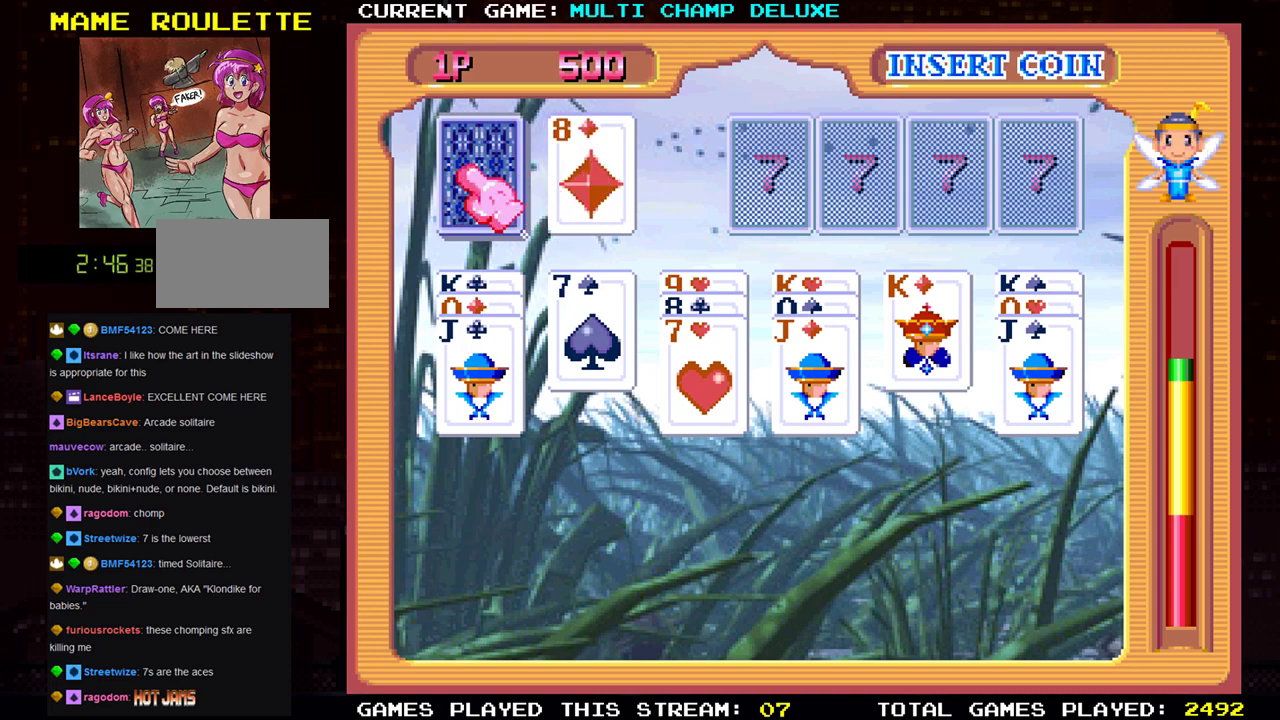
{"buttons": [], "left_stick": "center", "events": [[66, "SQUARE", "down"], [150, "SQUARE", "up"]]}
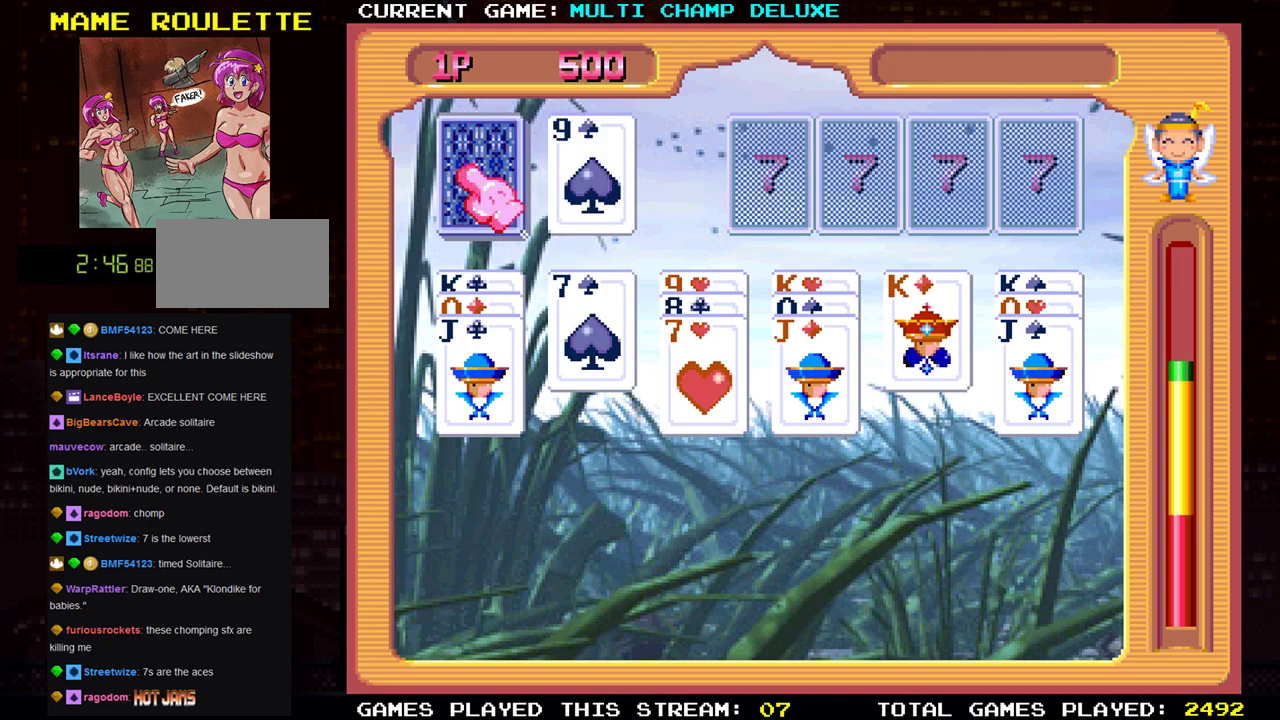
{"buttons": [], "left_stick": "center", "events": []}
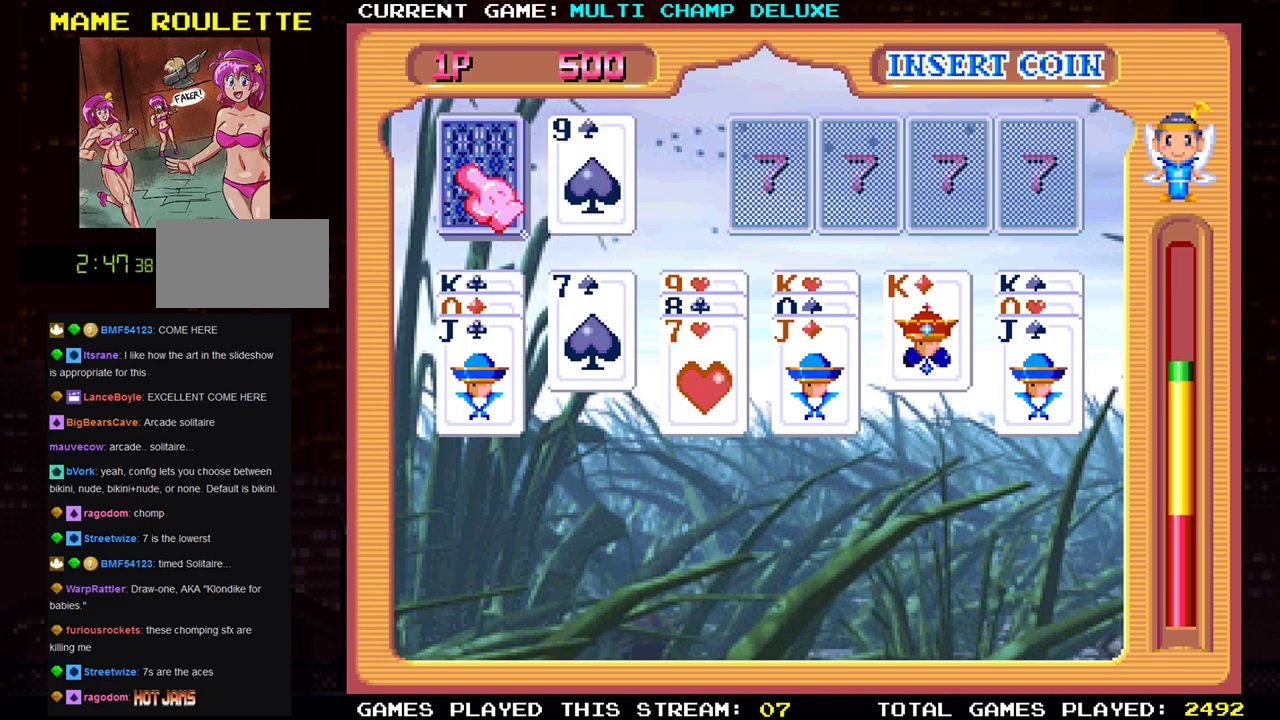
{"buttons": [], "left_stick": "center", "events": [[150, "SQUARE", "down"], [217, "SQUARE", "up"]]}
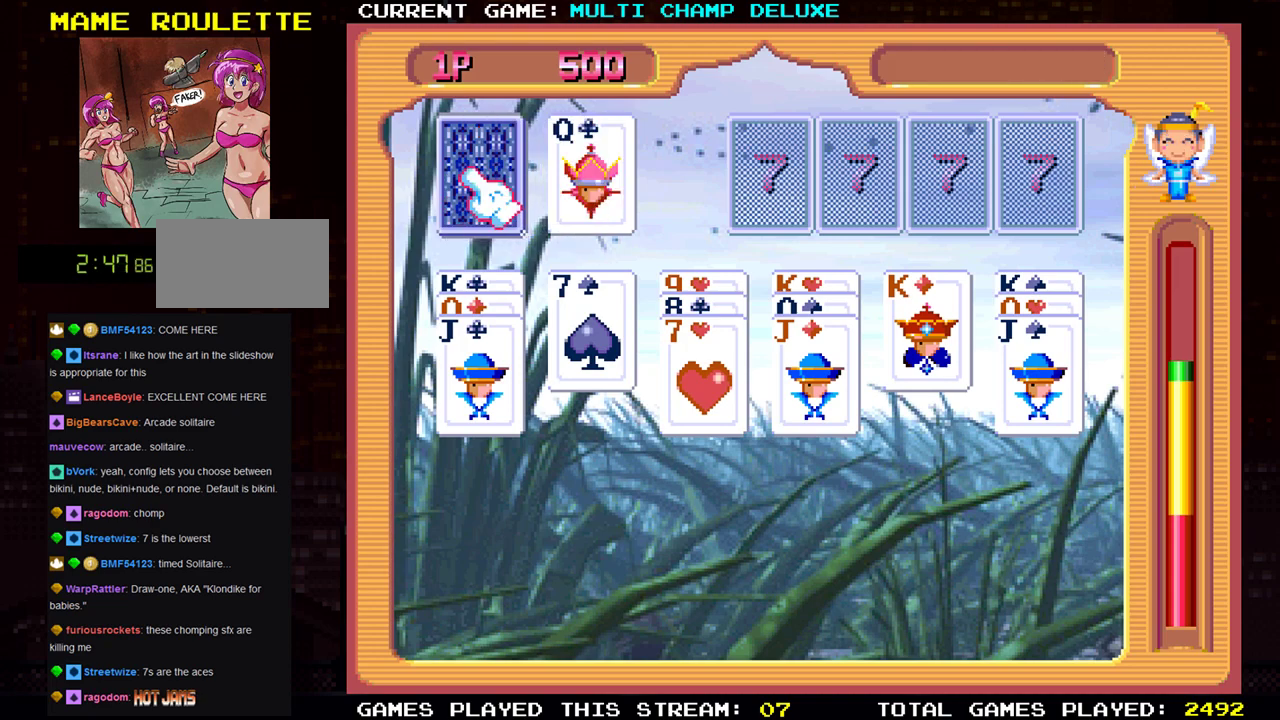
{"buttons": [], "left_stick": "center", "events": [[301, "left_stick", "right"], [468, "left_stick", "center"]]}
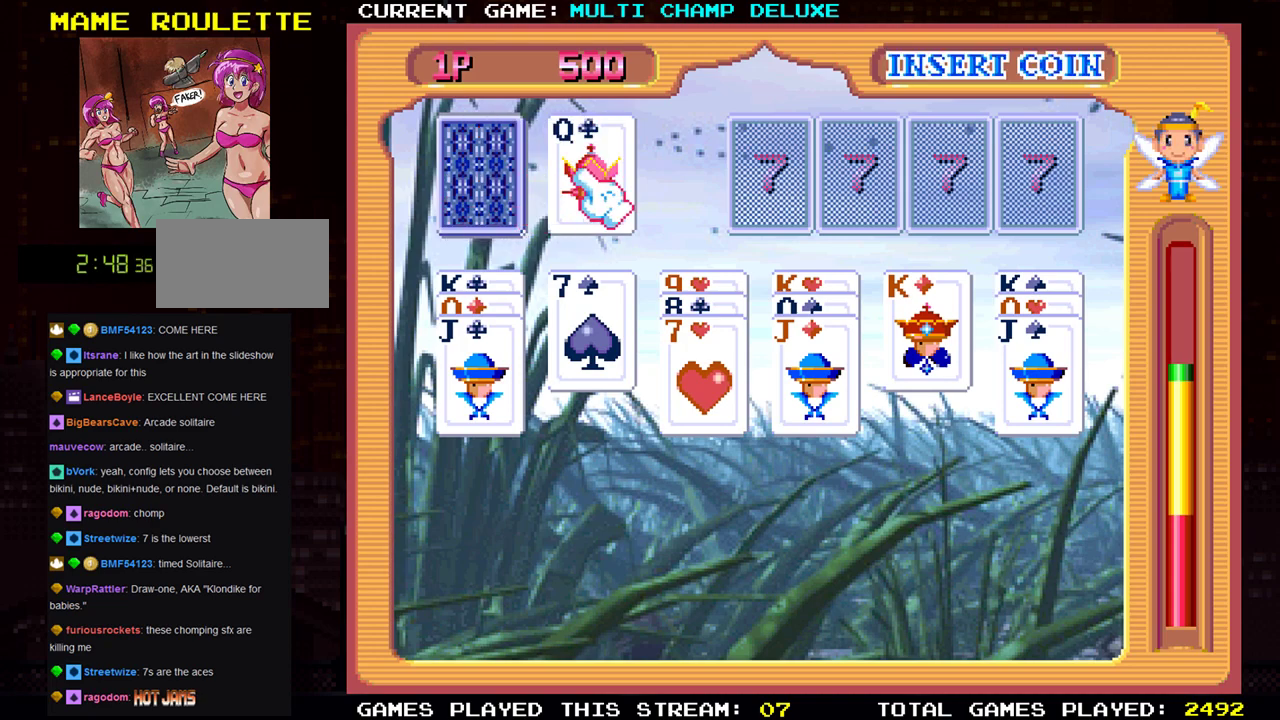
{"buttons": [], "left_stick": "right", "events": [[100, "SQUARE", "down"], [200, "SQUARE", "up"], [250, "left_stick", "down"], [450, "left_stick", "right"]]}
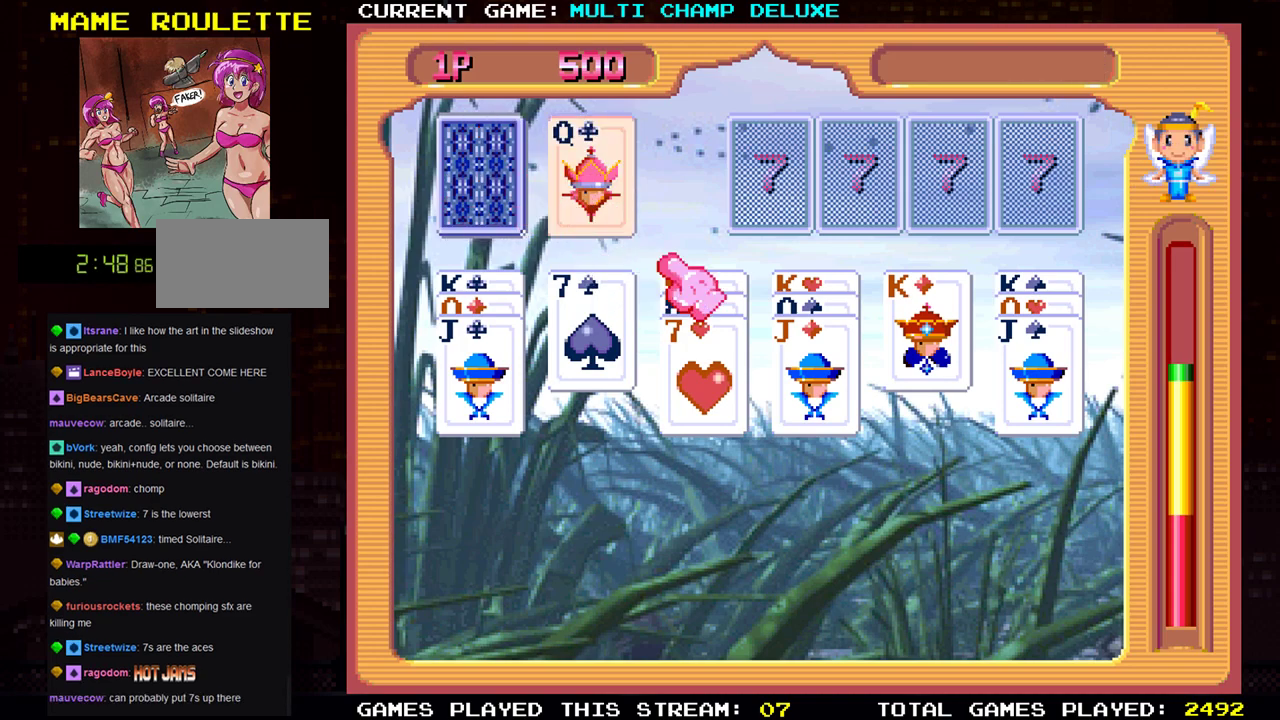
{"buttons": [], "left_stick": "down", "events": [[384, "left_stick", "down"]]}
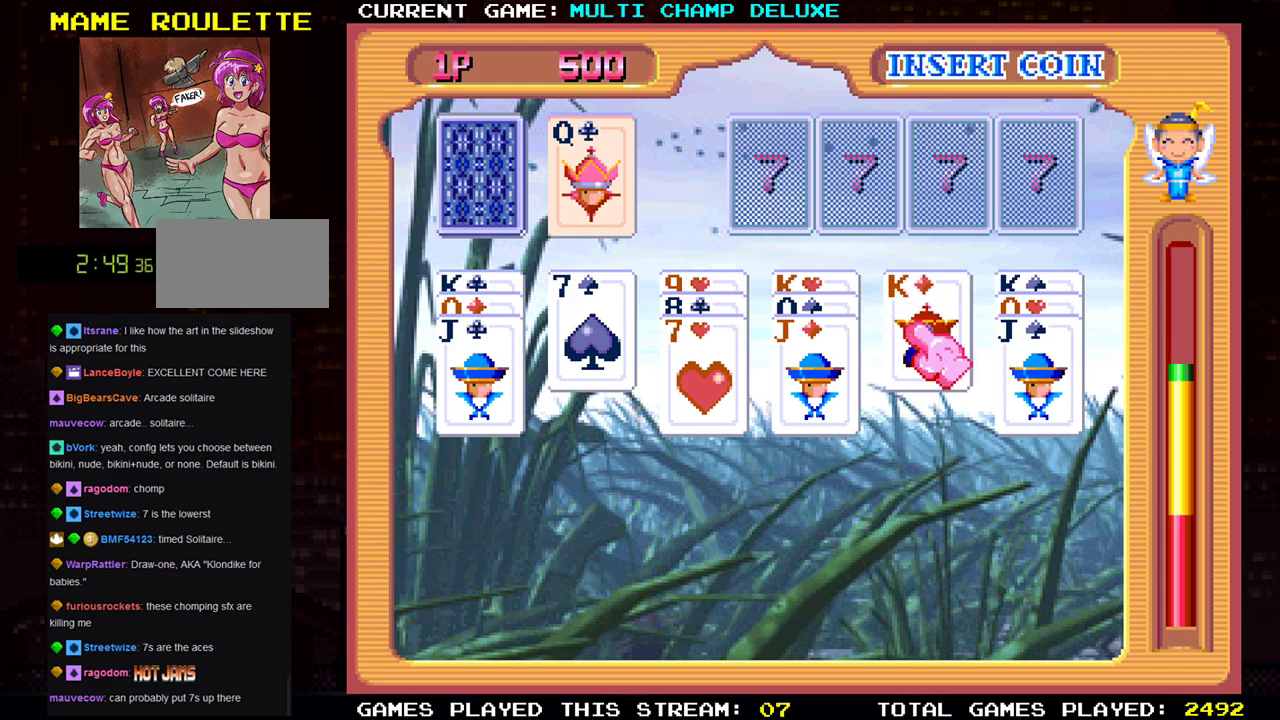
{"buttons": [], "left_stick": "up", "events": [[17, "left_stick", "center"], [50, "SQUARE", "down"], [184, "SQUARE", "up"], [284, "left_stick", "up"]]}
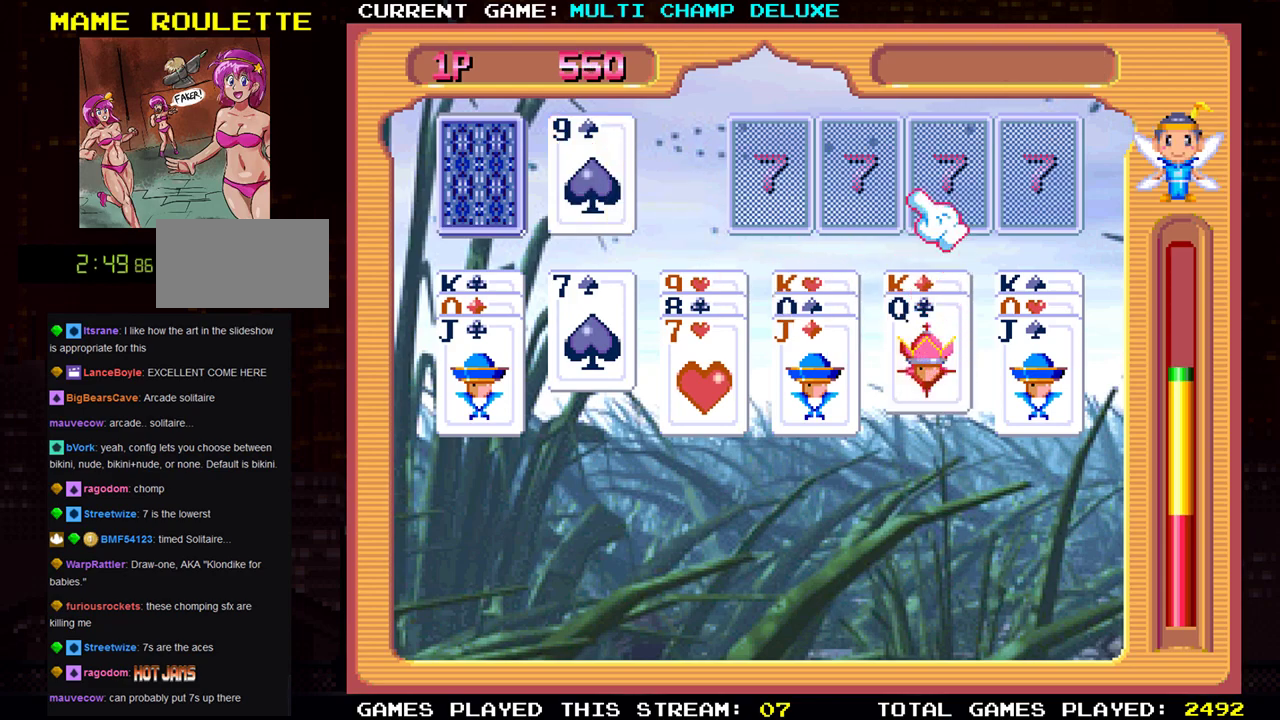
{"buttons": [], "left_stick": "left", "events": [[117, "left_stick", "left"]]}
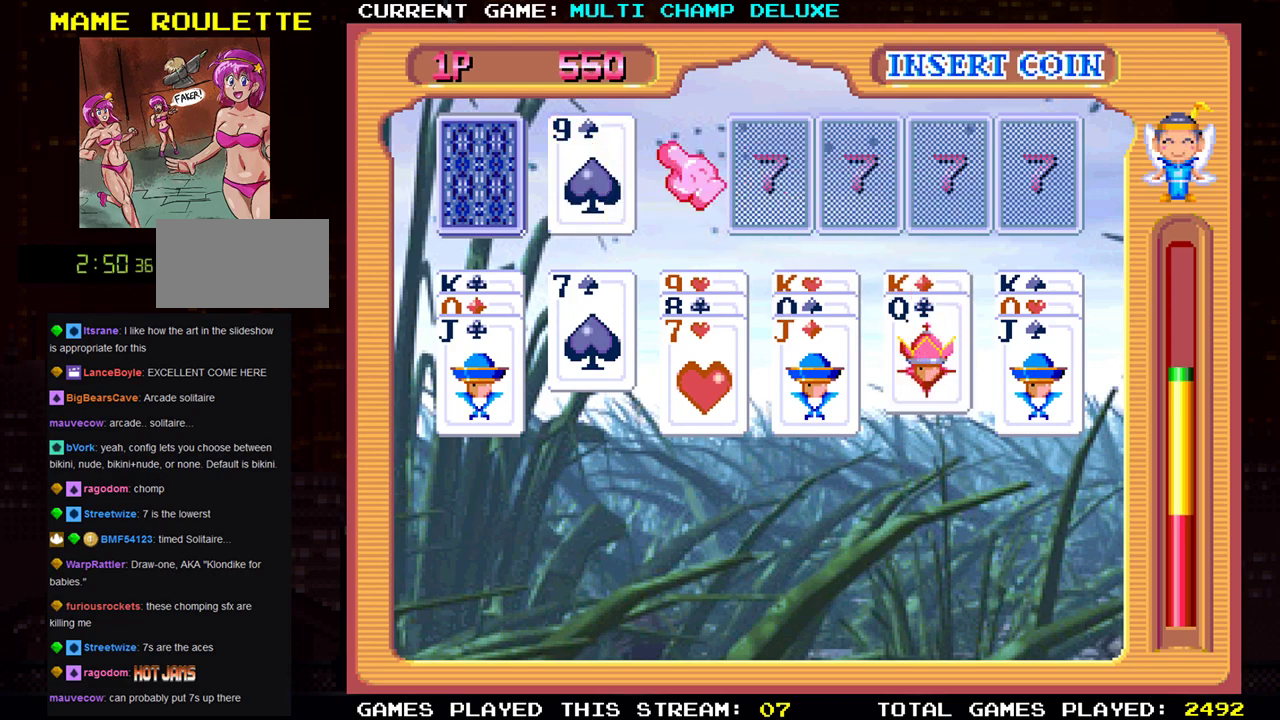
{"buttons": [], "left_stick": "left", "events": [[217, "left_stick", "center"], [400, "left_stick", "left"]]}
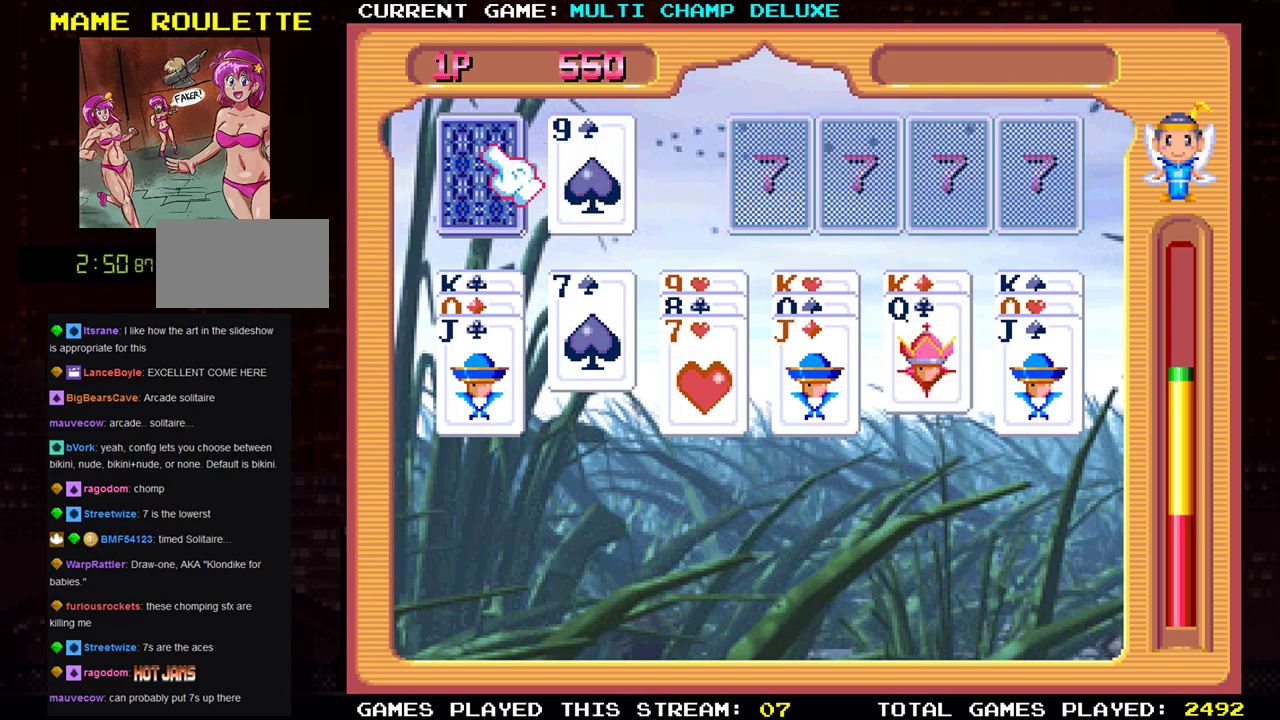
{"buttons": [], "left_stick": "center", "events": [[51, "left_stick", "down"], [317, "left_stick", "right"], [484, "left_stick", "center"]]}
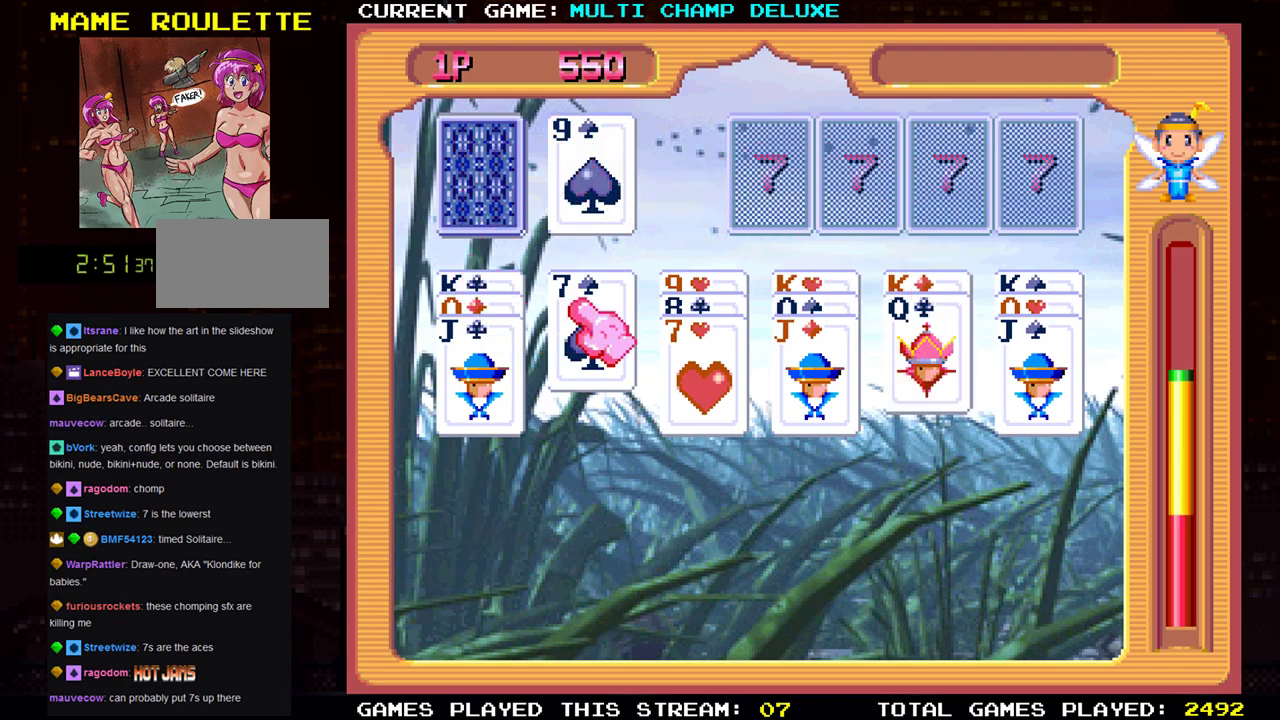
{"buttons": [], "left_stick": "right", "events": [[350, "SQUARE", "down"], [434, "SQUARE", "up"], [434, "left_stick", "right"]]}
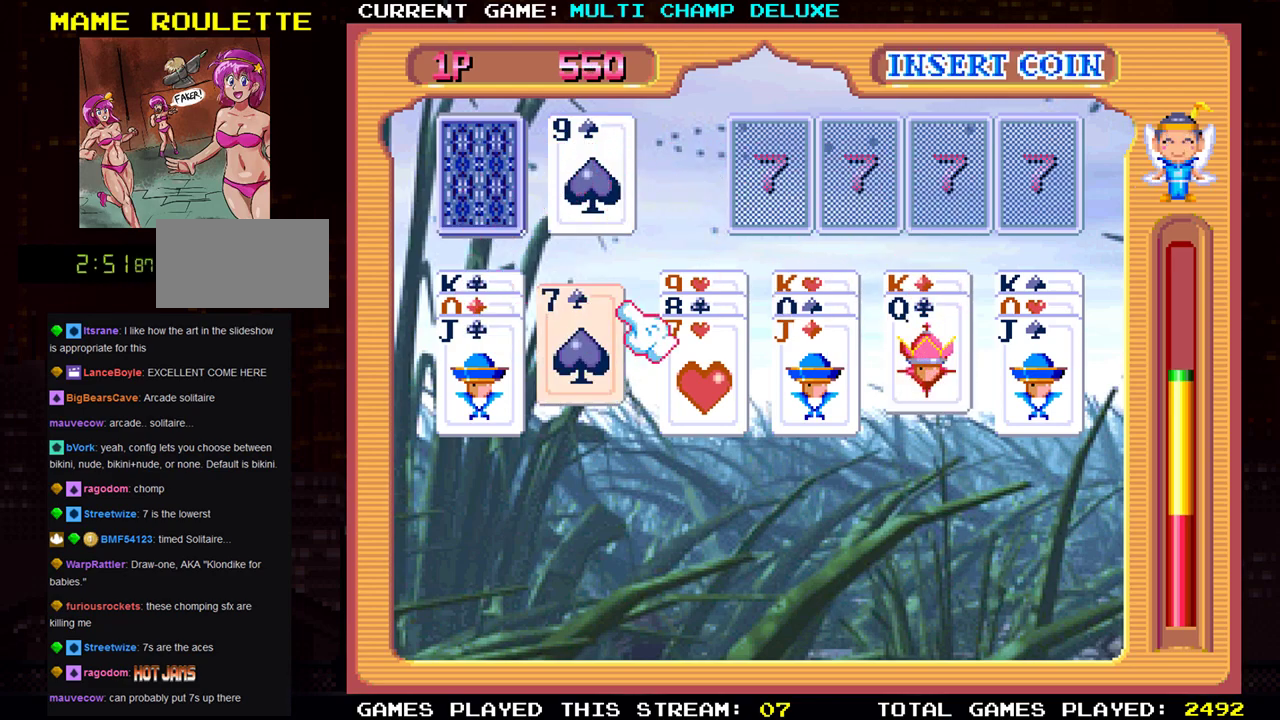
{"buttons": [], "left_stick": "up", "events": [[267, "left_stick", "up"]]}
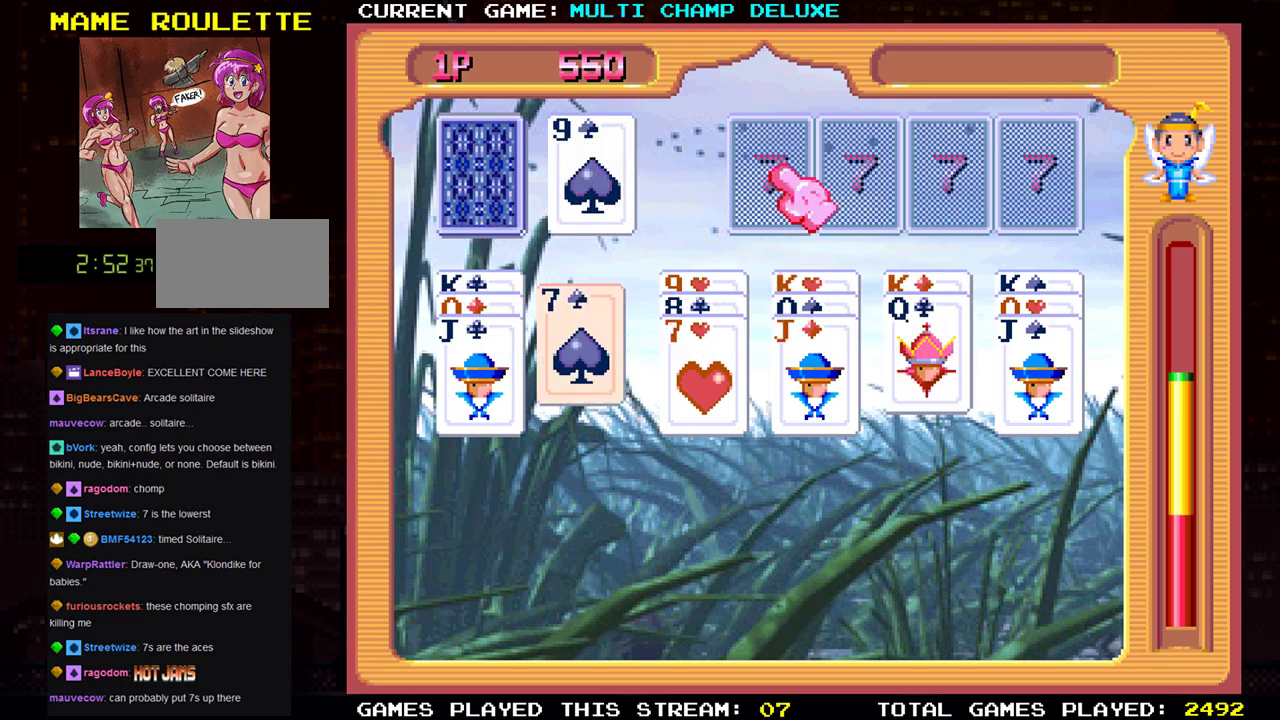
{"buttons": [], "left_stick": "left", "events": [[50, "left_stick", "center"], [83, "SQUARE", "down"], [167, "SQUARE", "up"], [167, "left_stick", "down"], [500, "left_stick", "left"]]}
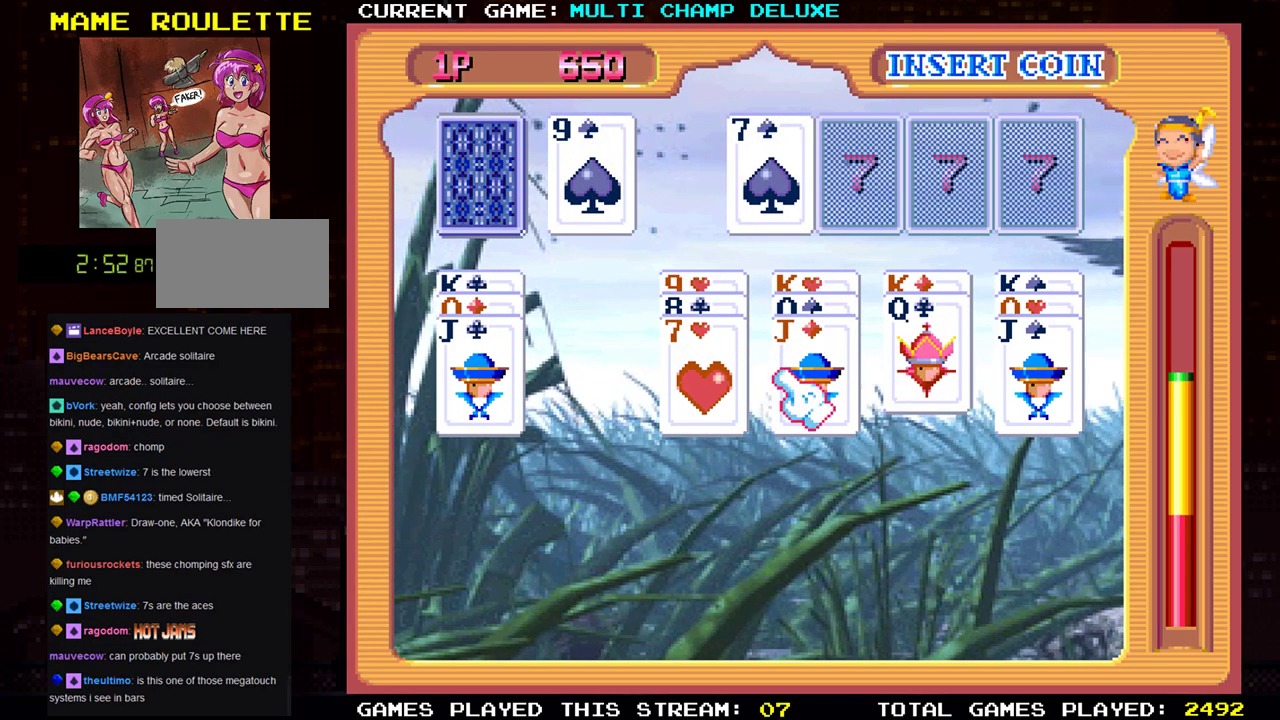
{"buttons": [], "left_stick": "right", "events": [[167, "left_stick", "center"], [201, "SQUARE", "down"], [301, "SQUARE", "up"], [334, "left_stick", "right"]]}
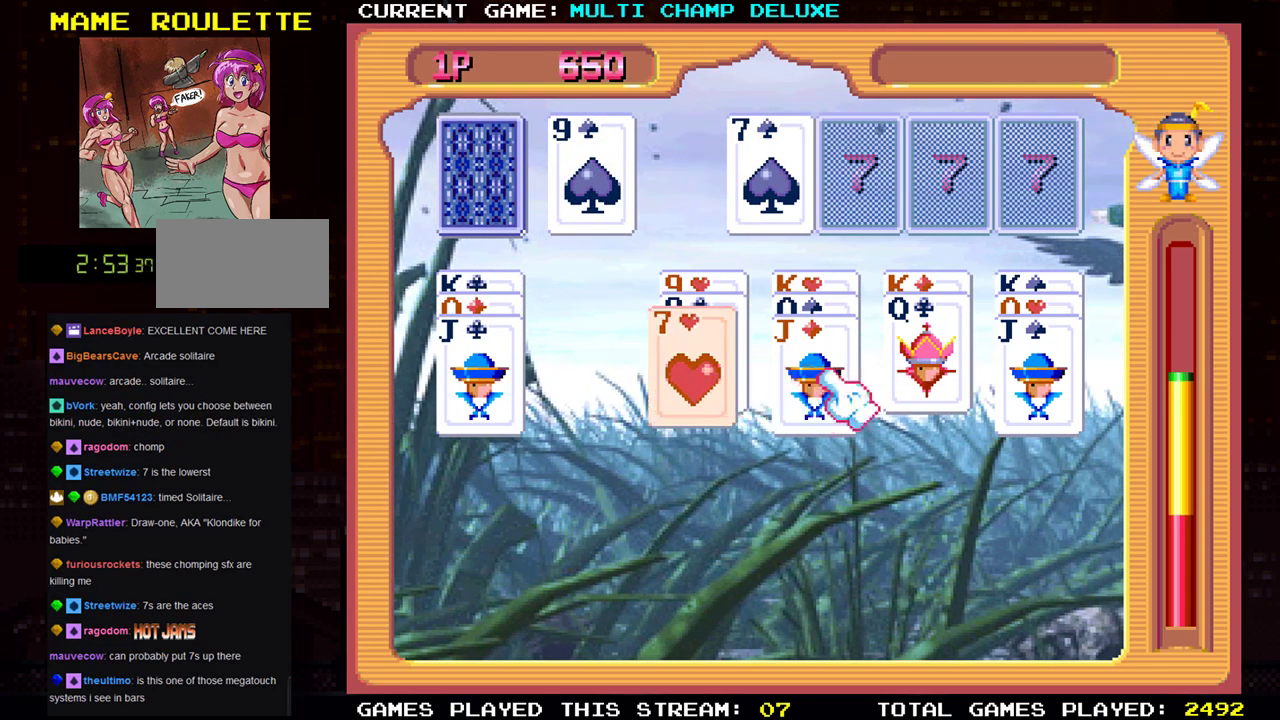
{"buttons": ["SQUARE"], "left_stick": "center", "events": [[100, "left_stick", "up"], [467, "left_stick", "center"], [500, "SQUARE", "down"]]}
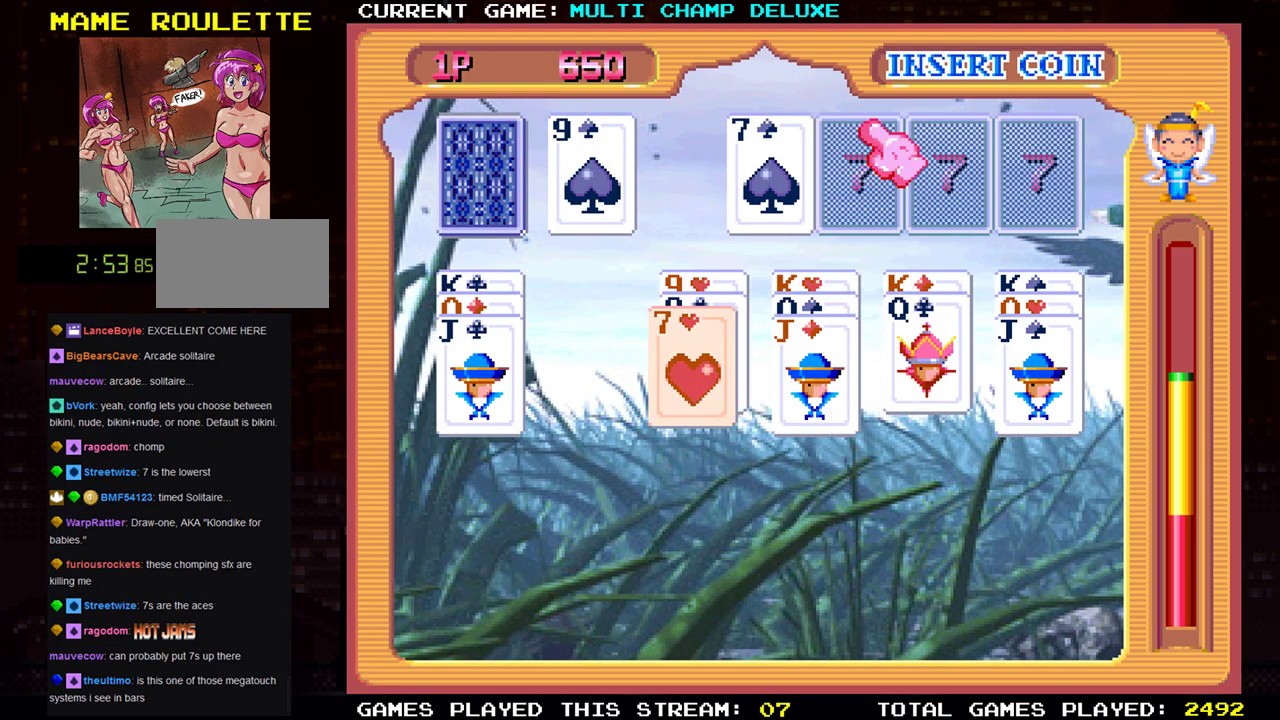
{"buttons": [], "left_stick": "left", "events": [[101, "SQUARE", "up"], [151, "left_stick", "left"]]}
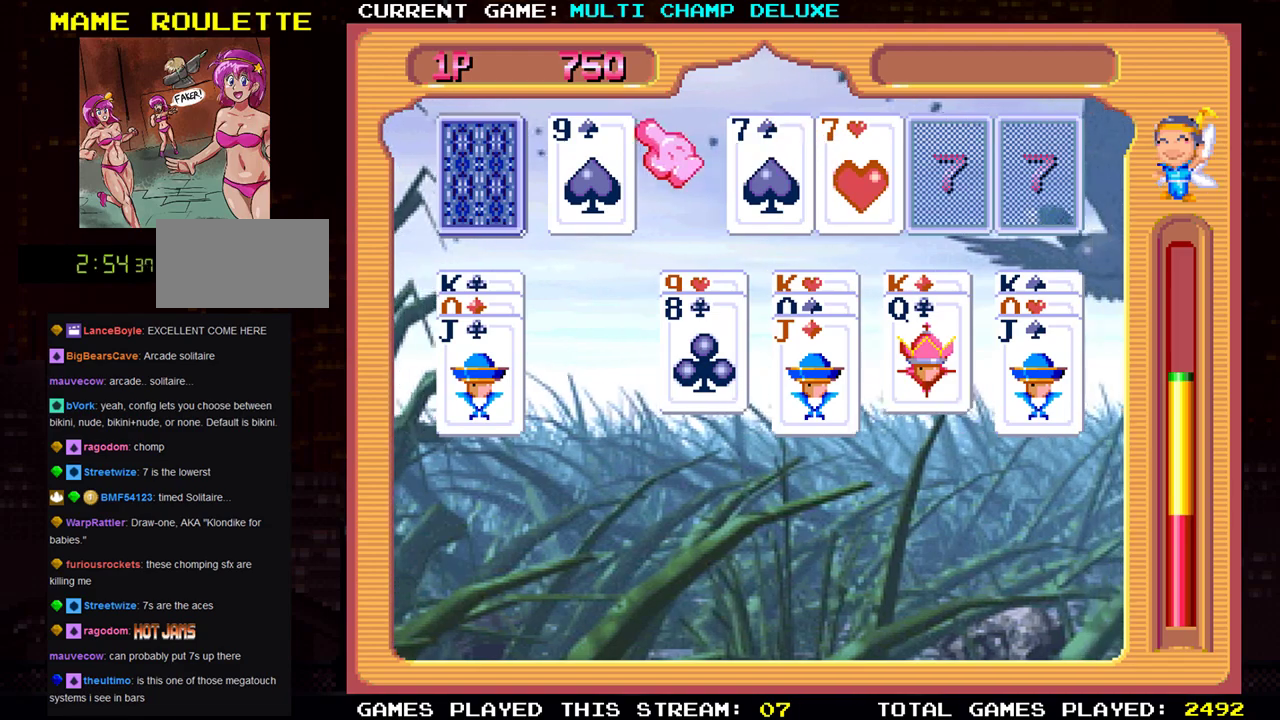
{"buttons": [], "left_stick": "center", "events": [[217, "left_stick", "center"], [267, "left_stick", "down"], [300, "SQUARE", "down"], [367, "left_stick", "center"], [400, "SQUARE", "up"]]}
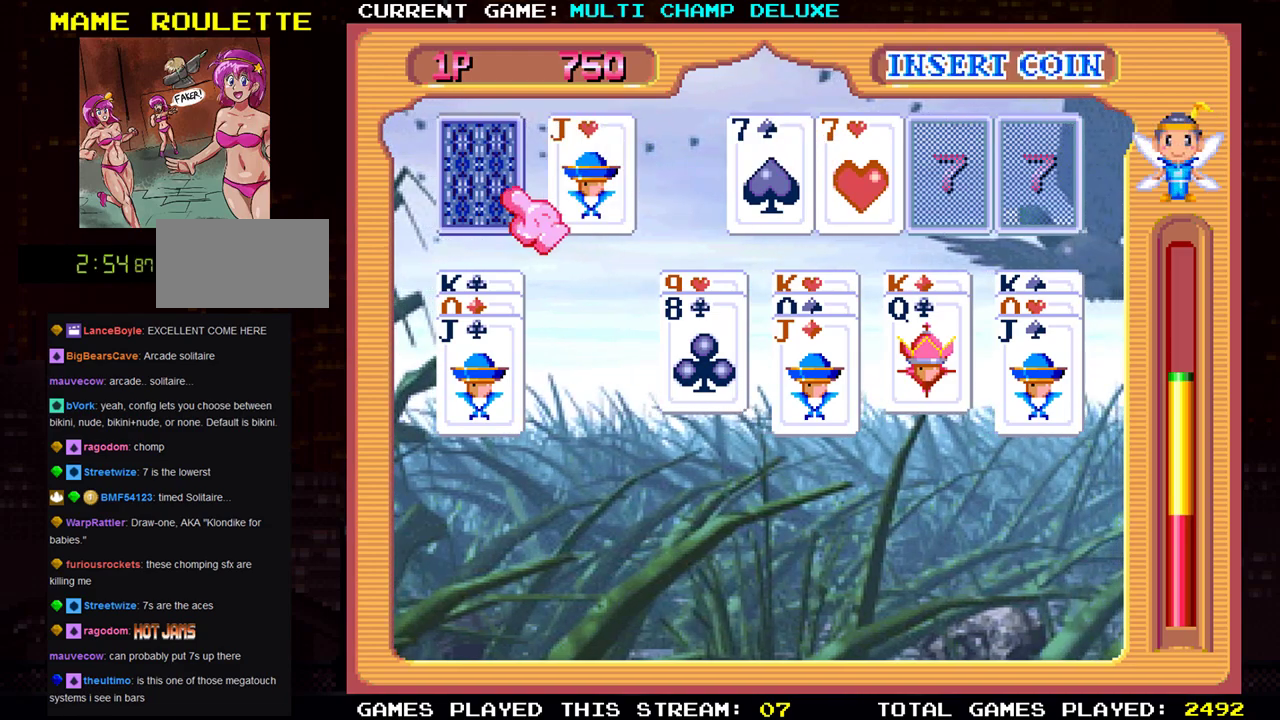
{"buttons": [], "left_stick": "left", "events": [[301, "left_stick", "right"], [418, "left_stick", "center"], [484, "left_stick", "left"]]}
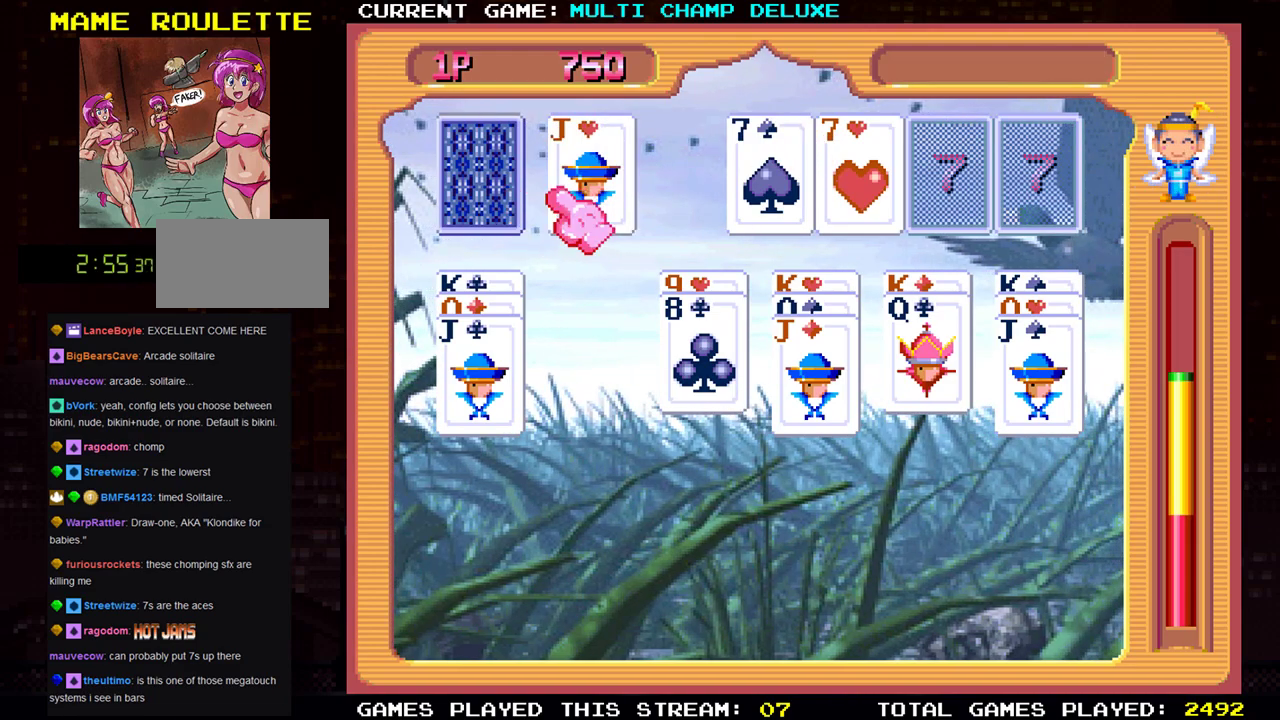
{"buttons": [], "left_stick": "center", "events": [[150, "left_stick", "center"], [184, "SQUARE", "down"], [284, "SQUARE", "up"]]}
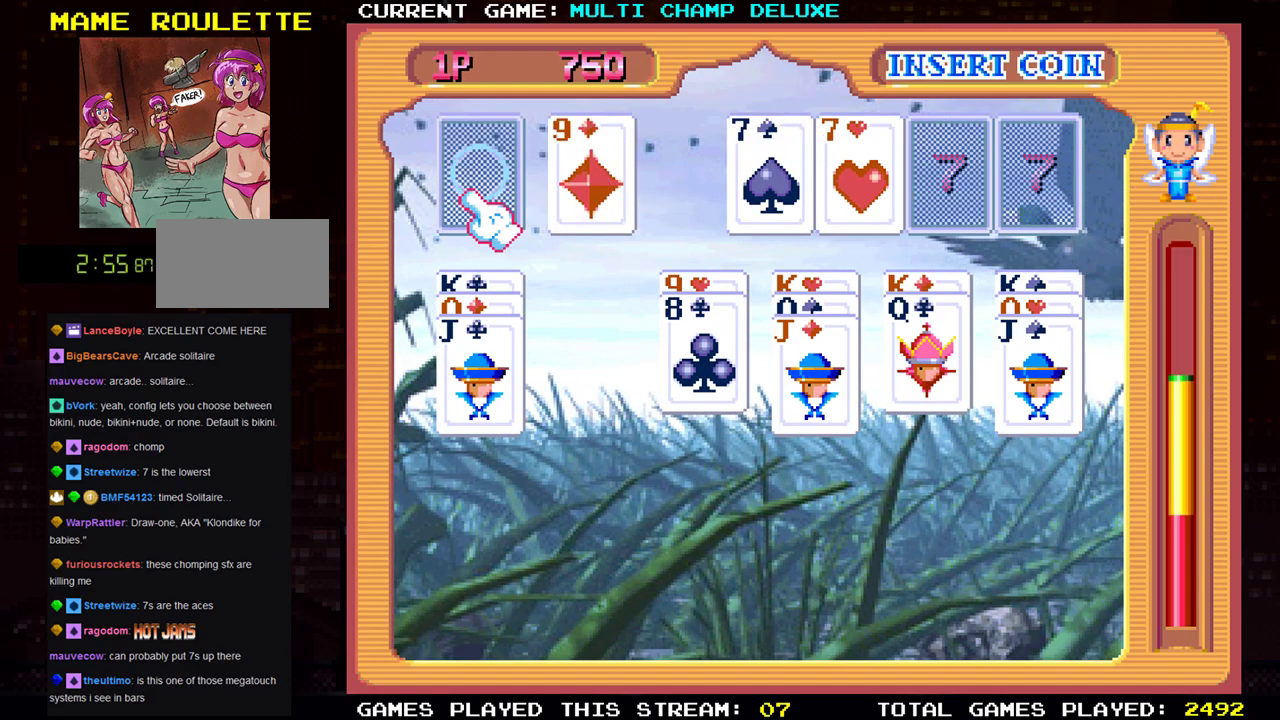
{"buttons": [], "left_stick": "center", "events": [[134, "SQUARE", "down"], [234, "SQUARE", "up"]]}
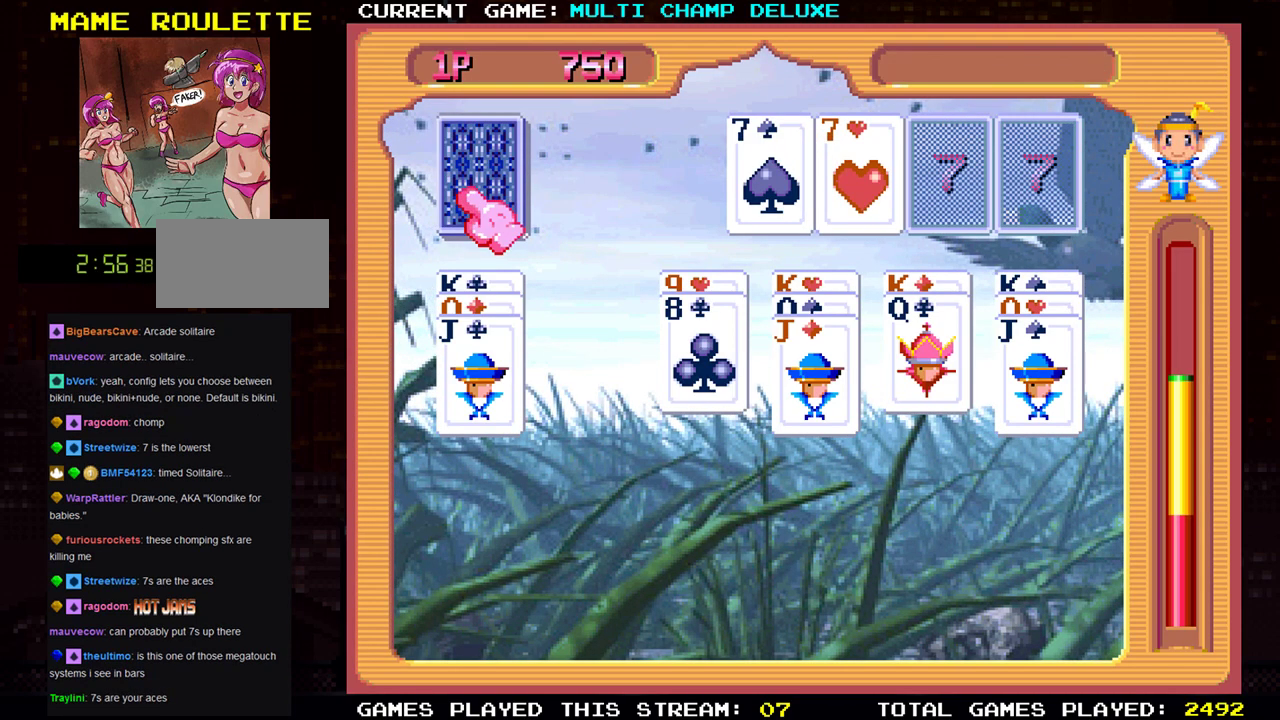
{"buttons": [], "left_stick": "center", "events": [[17, "SQUARE", "down"], [117, "SQUARE", "up"]]}
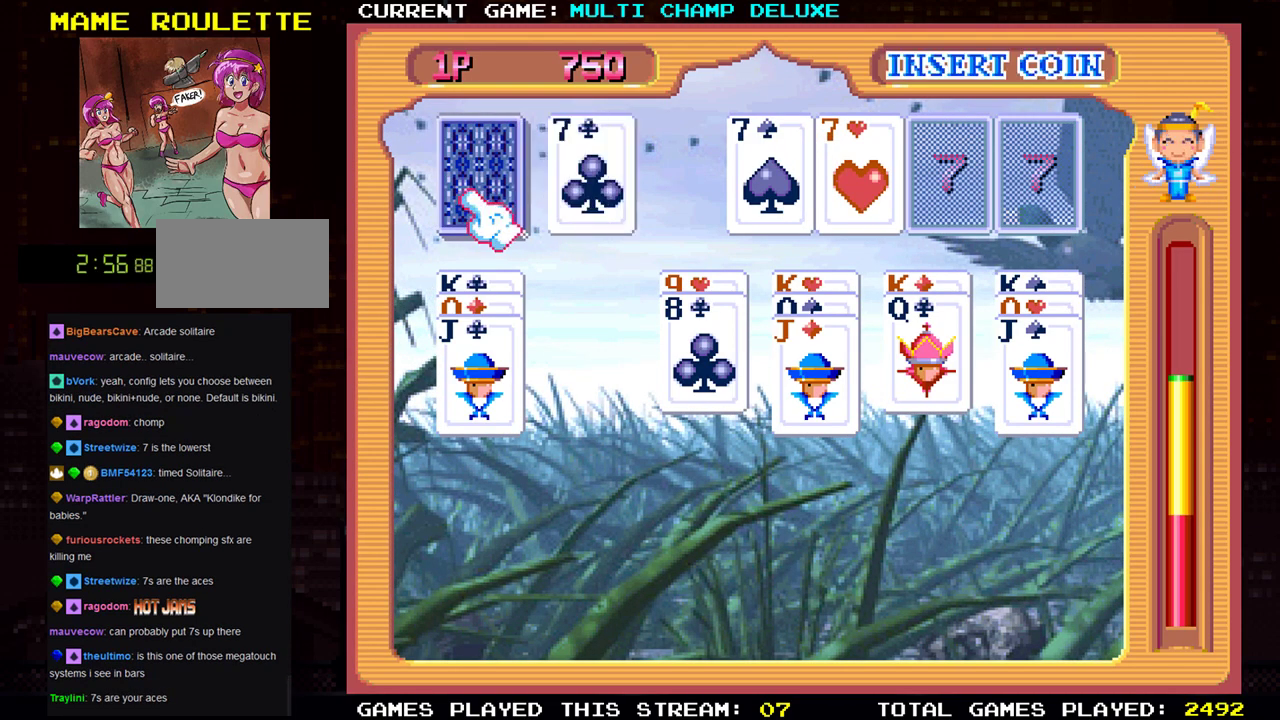
{"buttons": [], "left_stick": "right", "events": [[34, "left_stick", "right"], [184, "left_stick", "center"], [251, "SQUARE", "down"], [368, "SQUARE", "up"], [384, "left_stick", "right"]]}
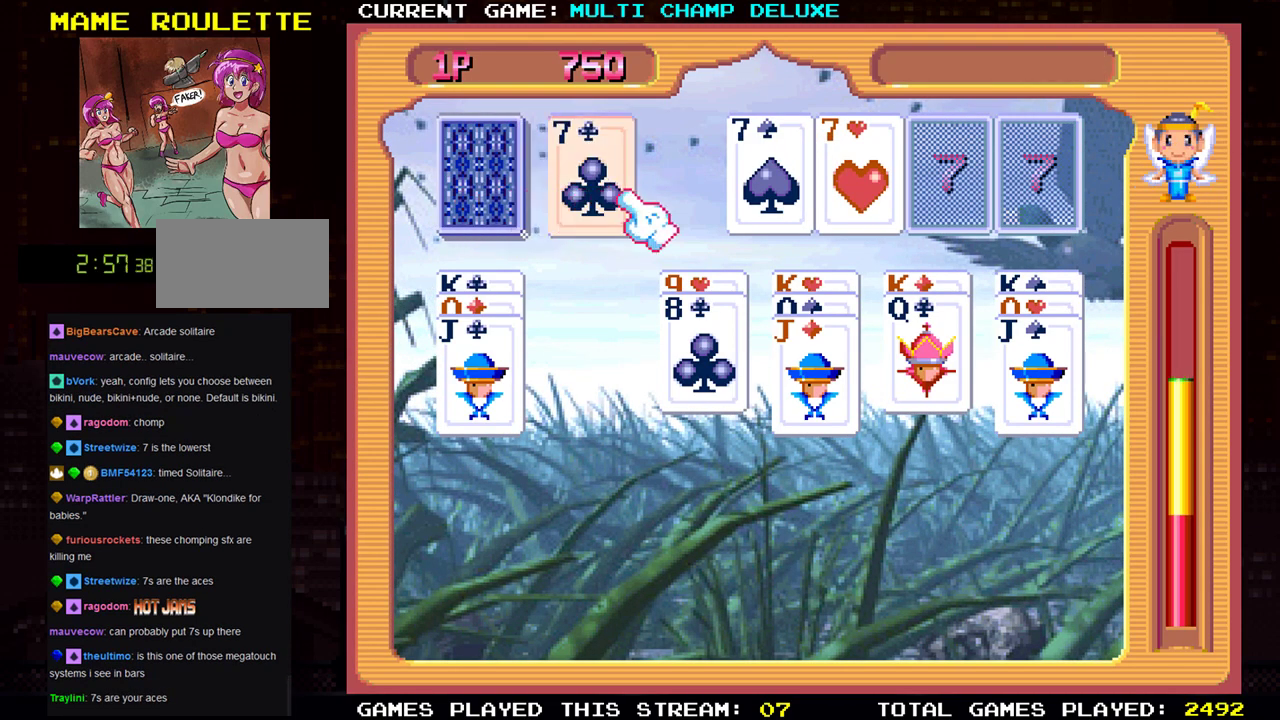
{"buttons": ["SQUARE"], "left_stick": "center", "events": [[434, "left_stick", "center"], [467, "SQUARE", "down"]]}
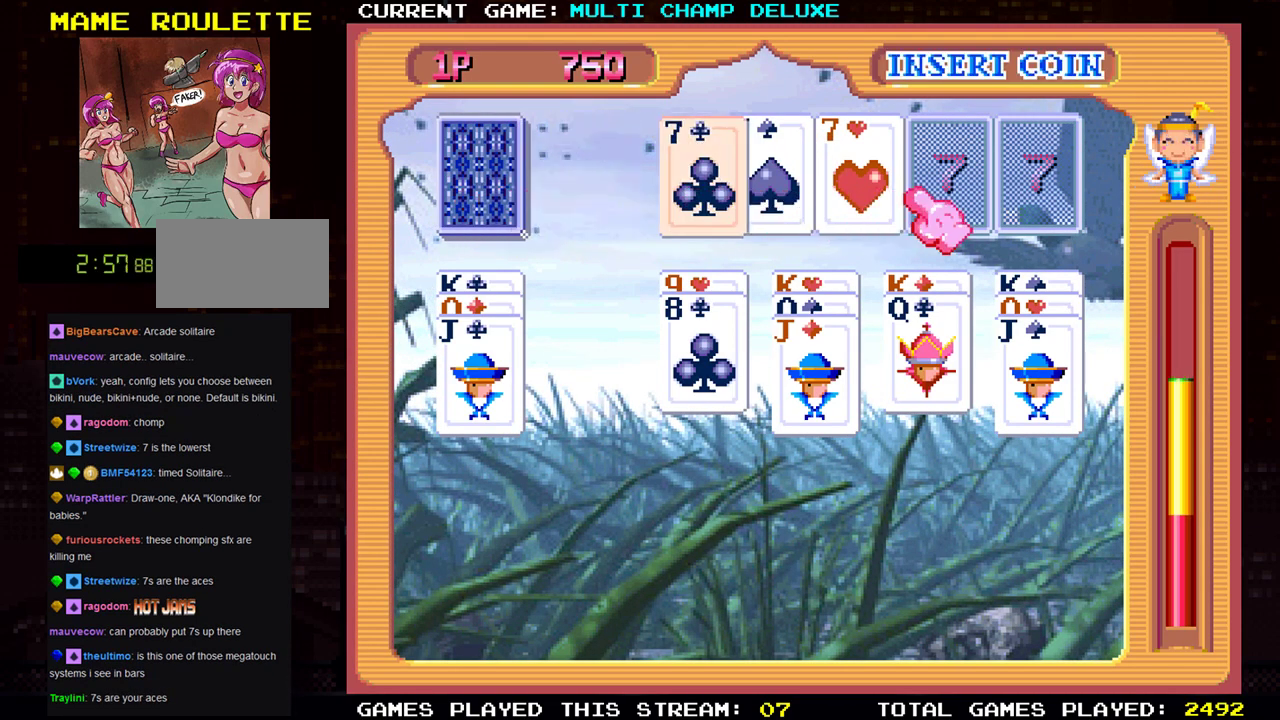
{"buttons": [], "left_stick": "left", "events": [[34, "left_stick", "left"], [67, "SQUARE", "up"]]}
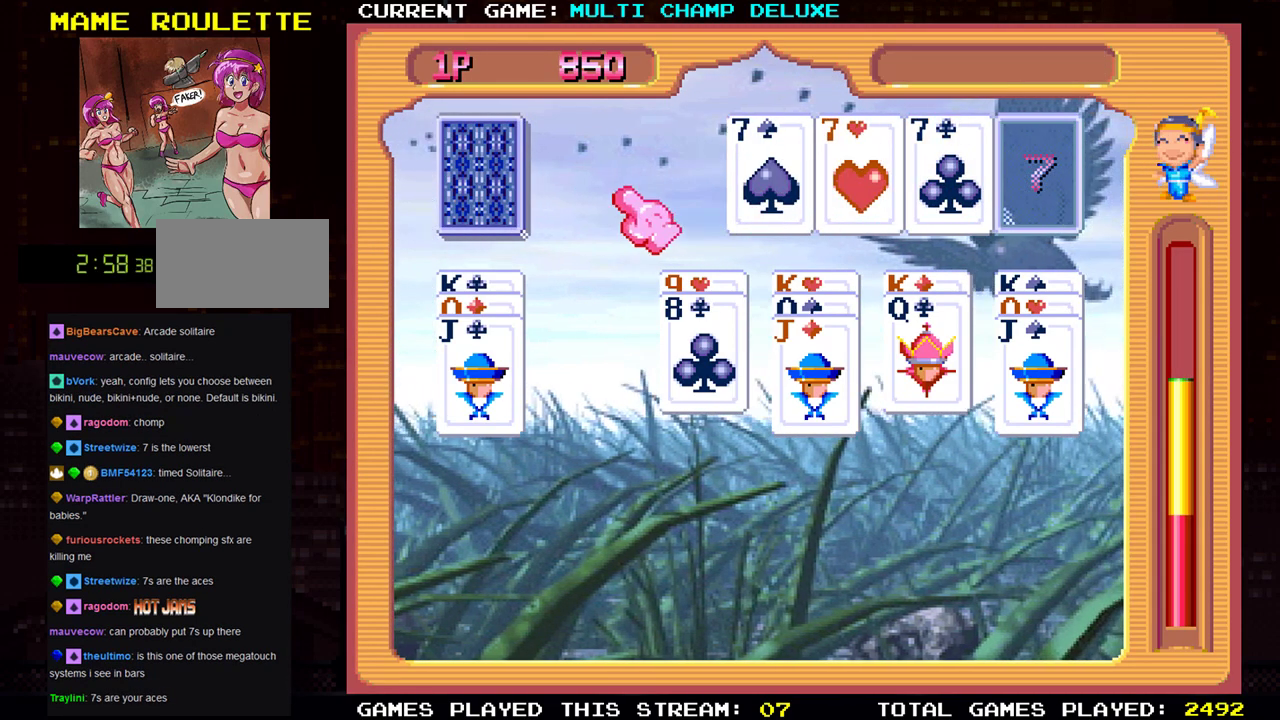
{"buttons": [], "left_stick": "center", "events": [[150, "left_stick", "center"], [217, "SQUARE", "down"], [317, "SQUARE", "up"]]}
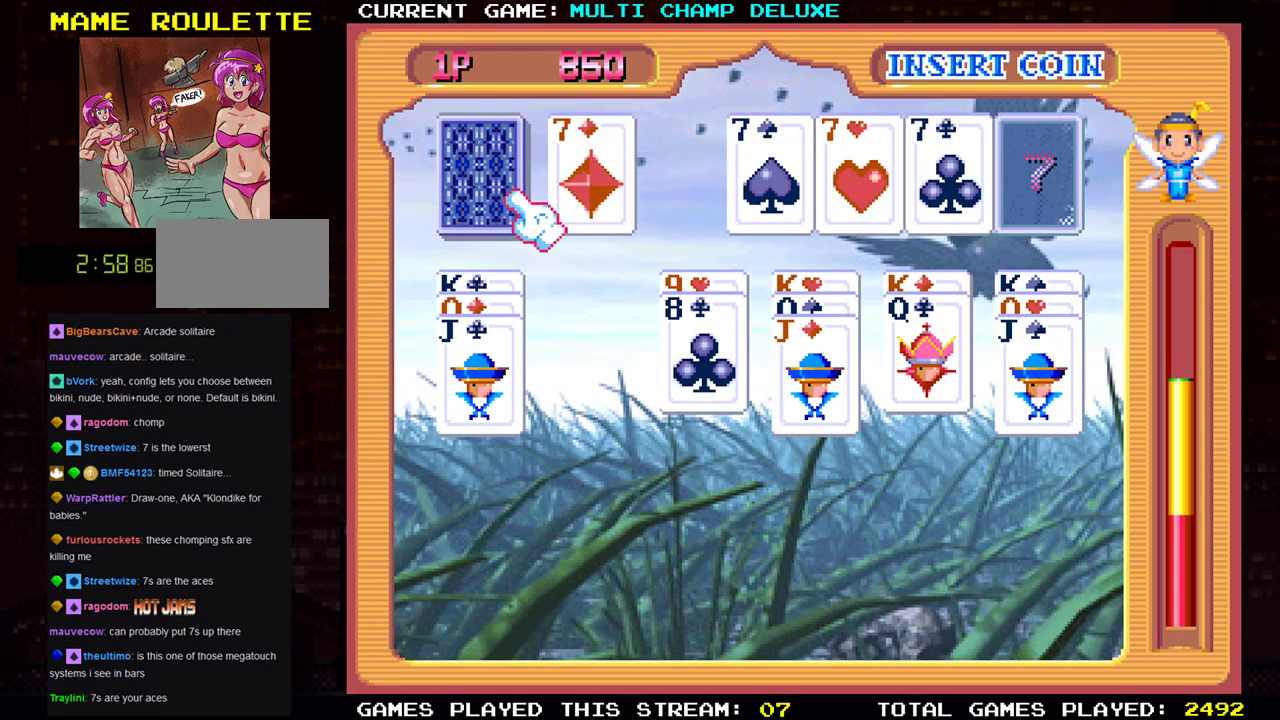
{"buttons": [], "left_stick": "right", "events": [[34, "left_stick", "right"], [201, "left_stick", "center"], [251, "SQUARE", "down"], [334, "SQUARE", "up"], [351, "left_stick", "right"]]}